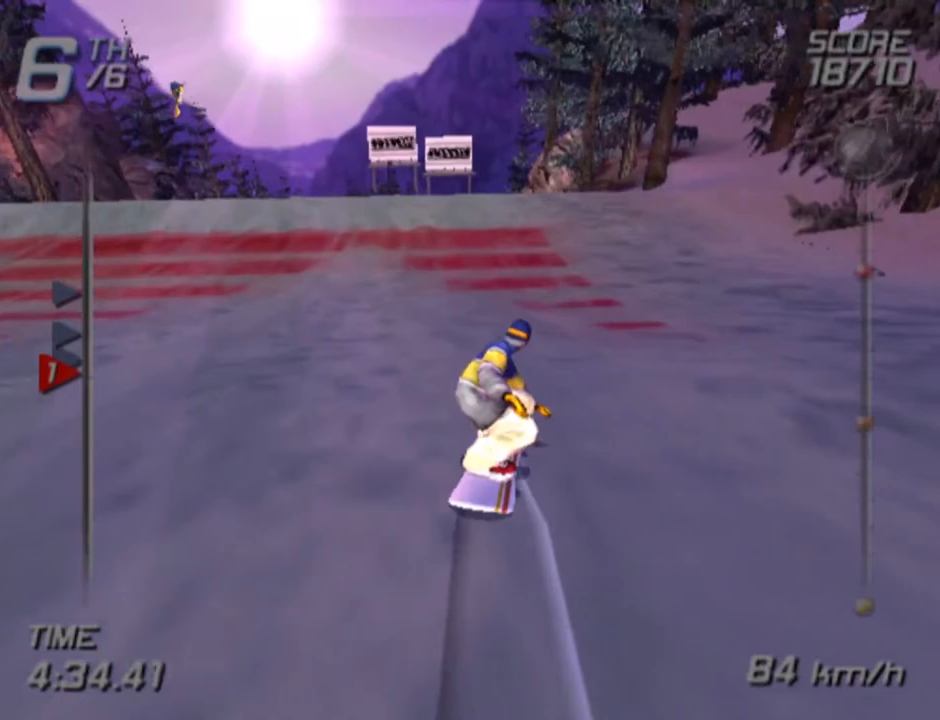
Gameplay with a controller (PlayStation layout); each line is a JSON object with the inputs held at the frame after it. "events" lists button and stick changes between this image and that frame as [ms after this image, input, new state], when the widget could be followed in between. Not read: R1.
{"buttons": ["CROSS", "DPAD_DOWN", "DPAD_LEFT"], "left_stick": "center", "right_stick": "center", "events": []}
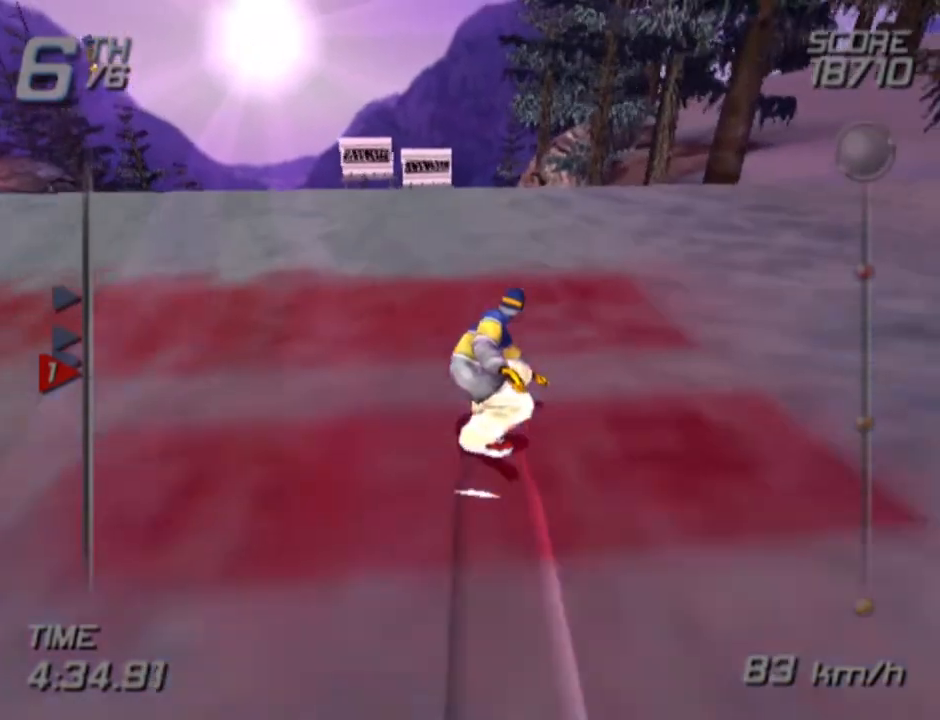
{"buttons": ["L2", "DPAD_DOWN"], "left_stick": "down", "right_stick": "center", "events": [[83, "CROSS", "up"], [83, "DPAD_LEFT", "up"], [200, "left_stick", "down"], [350, "L2", "down"]]}
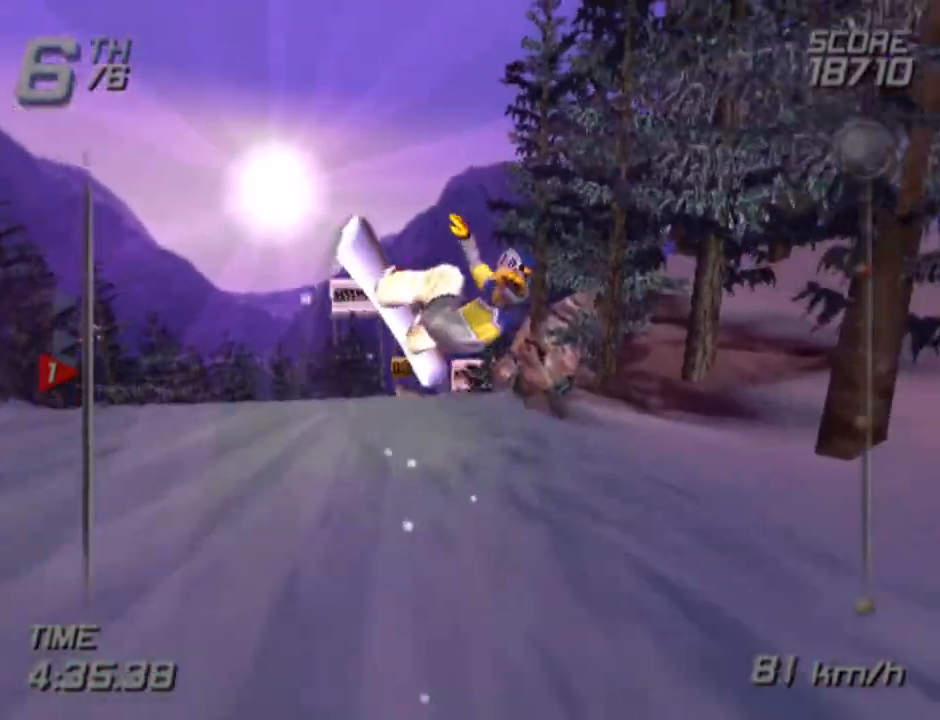
{"buttons": ["L2"], "left_stick": "center", "right_stick": "center", "events": [[350, "DPAD_DOWN", "up"], [400, "left_stick", "center"]]}
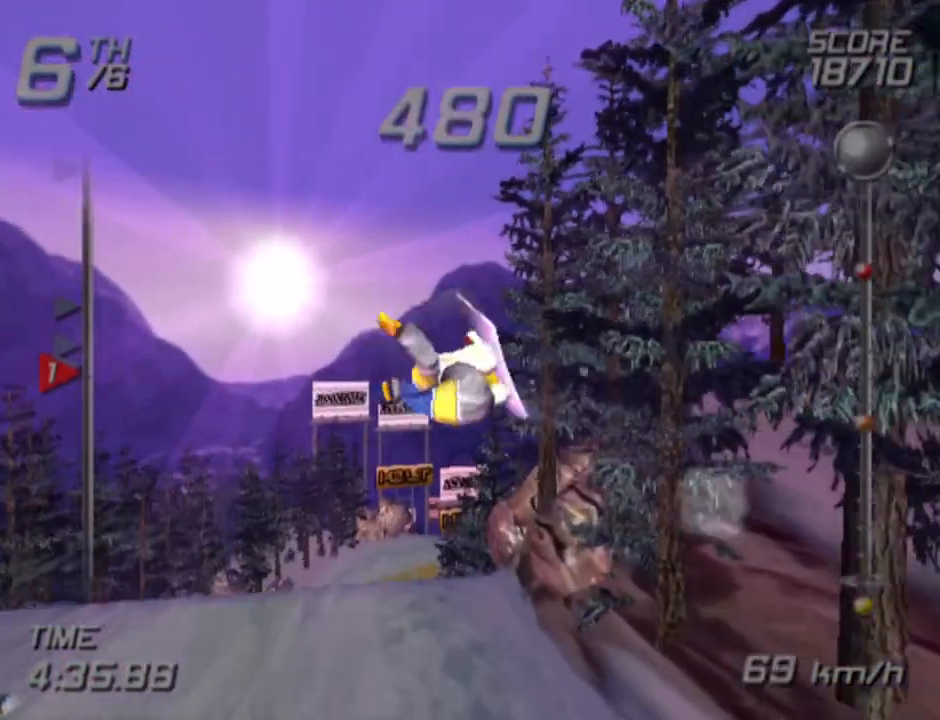
{"buttons": ["L2", "R2"], "left_stick": "center", "right_stick": "center", "events": [[433, "R2", "down"]]}
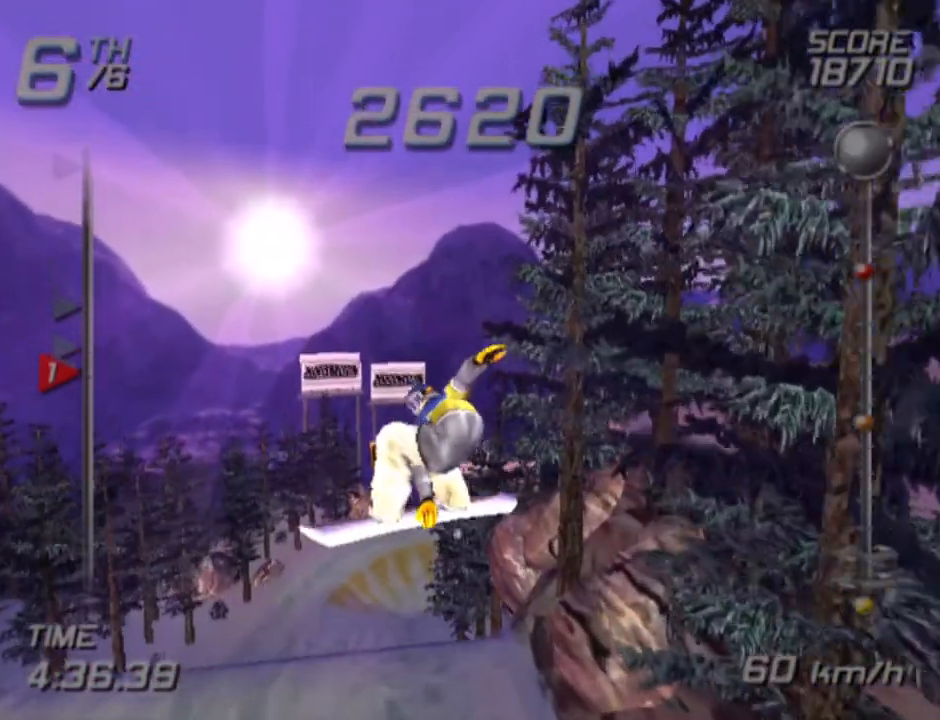
{"buttons": ["L2", "R2"], "left_stick": "center", "right_stick": "center", "events": []}
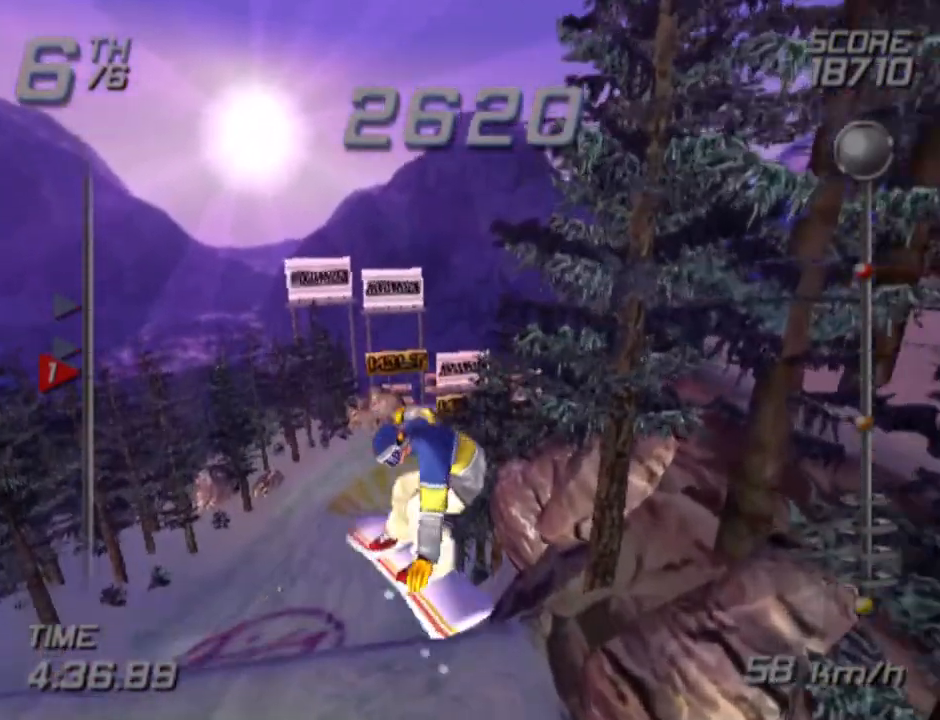
{"buttons": ["L2", "R2"], "left_stick": "center", "right_stick": "center", "events": []}
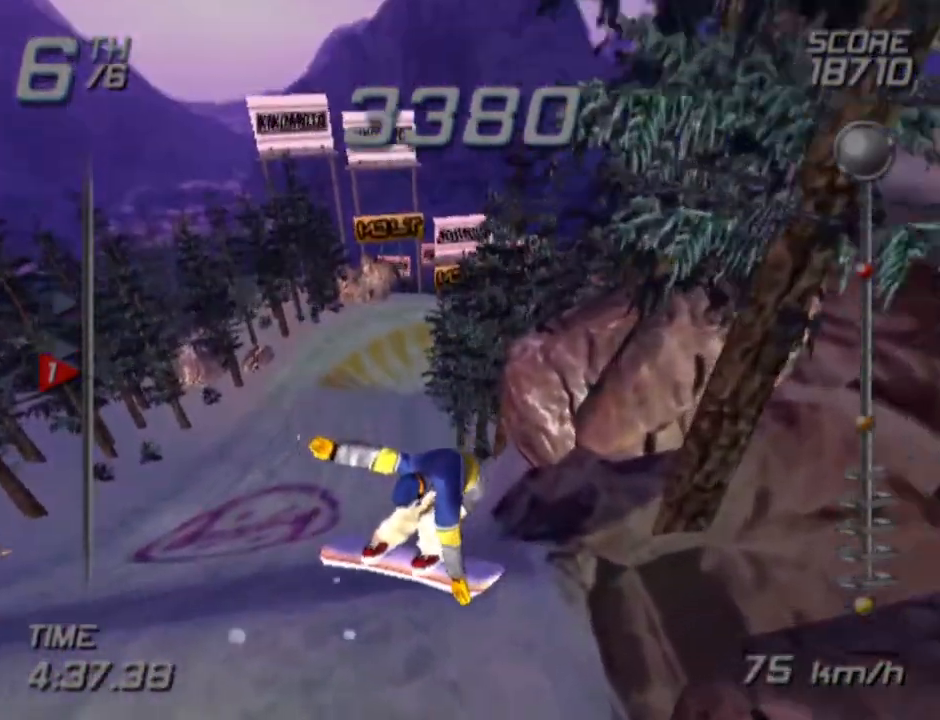
{"buttons": [], "left_stick": "center", "right_stick": "center", "events": [[17, "L2", "up"], [33, "R2", "up"]]}
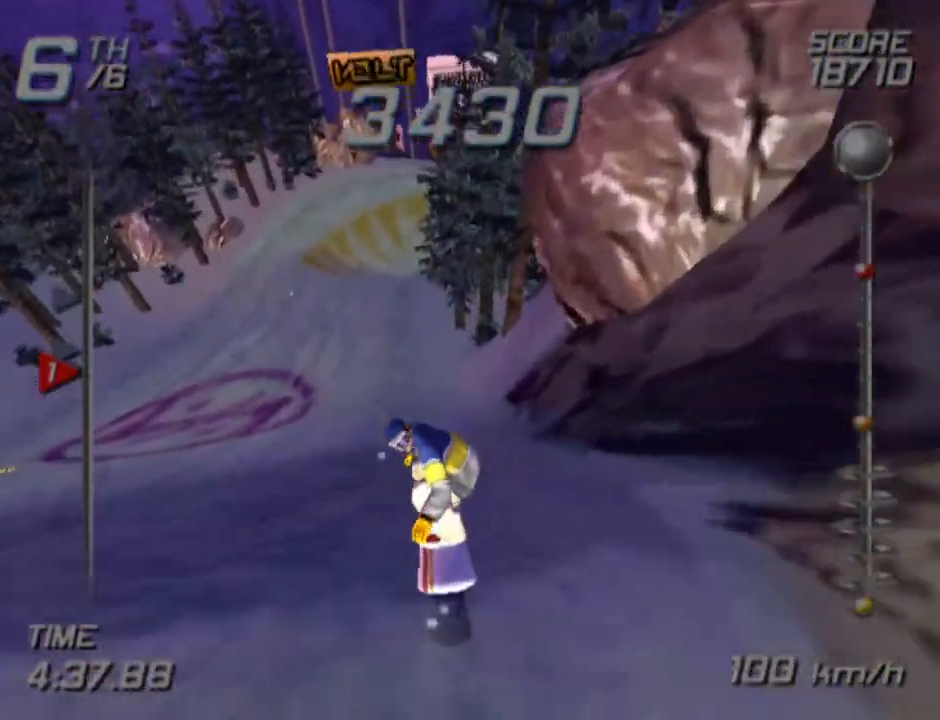
{"buttons": [], "left_stick": "up", "right_stick": "center", "events": [[117, "left_stick", "up-left"], [467, "left_stick", "up"]]}
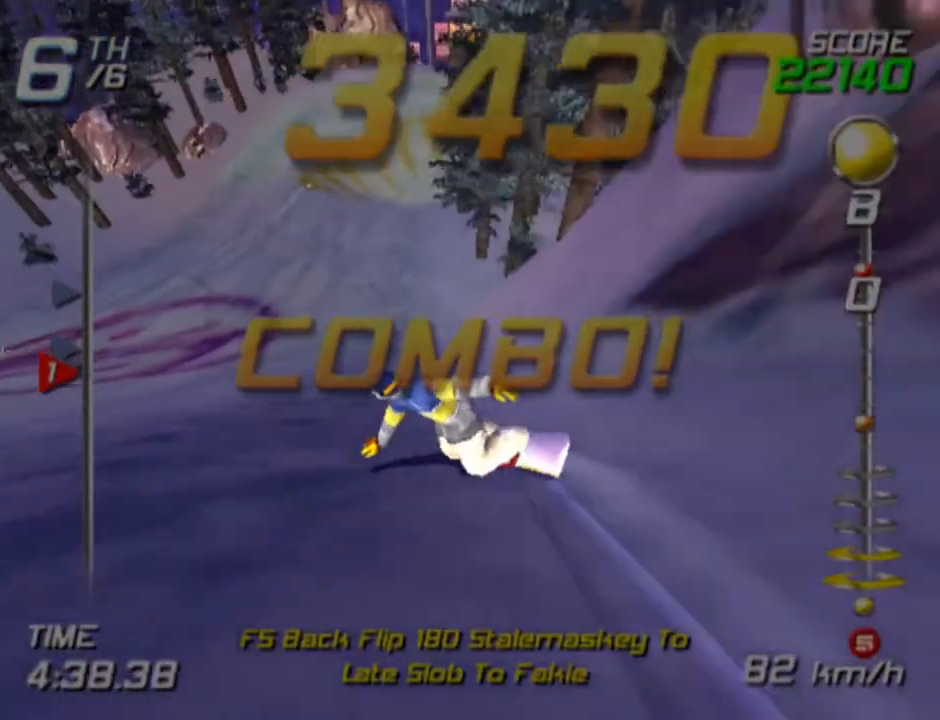
{"buttons": ["SQUARE"], "left_stick": "up", "right_stick": "center", "events": [[250, "SQUARE", "down"]]}
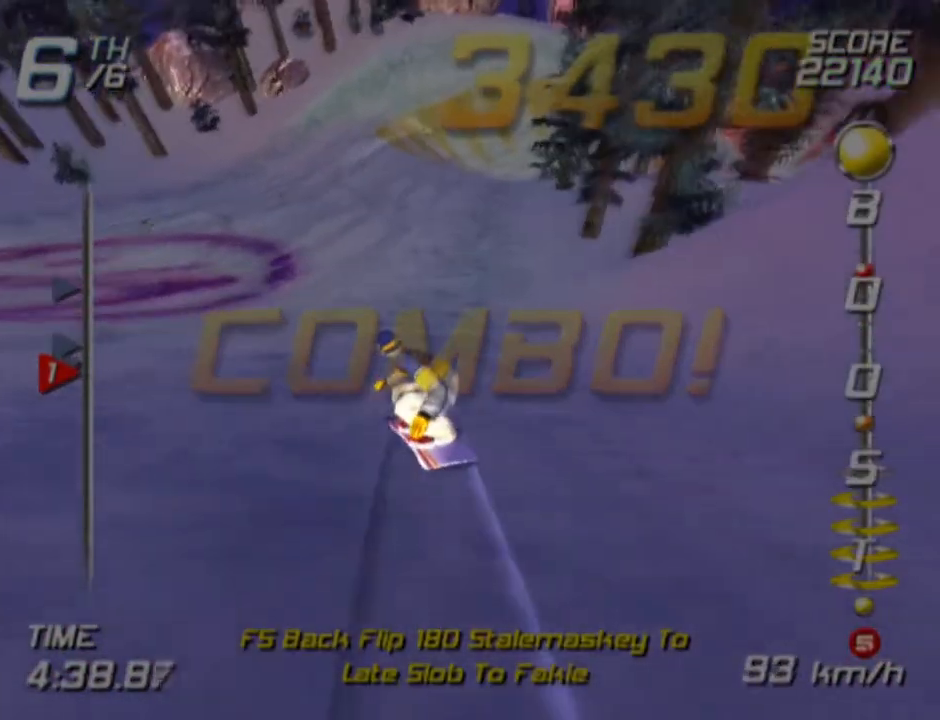
{"buttons": ["SQUARE"], "left_stick": "up-right", "right_stick": "center", "events": [[283, "left_stick", "up-right"]]}
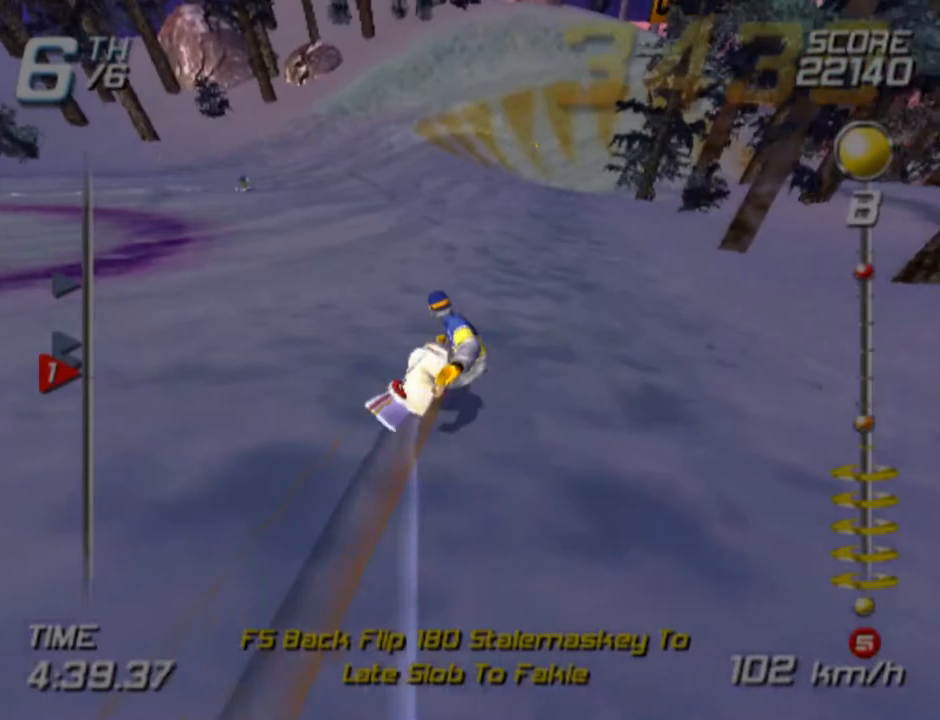
{"buttons": ["SQUARE"], "left_stick": "up-right", "right_stick": "center", "events": [[33, "left_stick", "up"], [367, "left_stick", "up-right"]]}
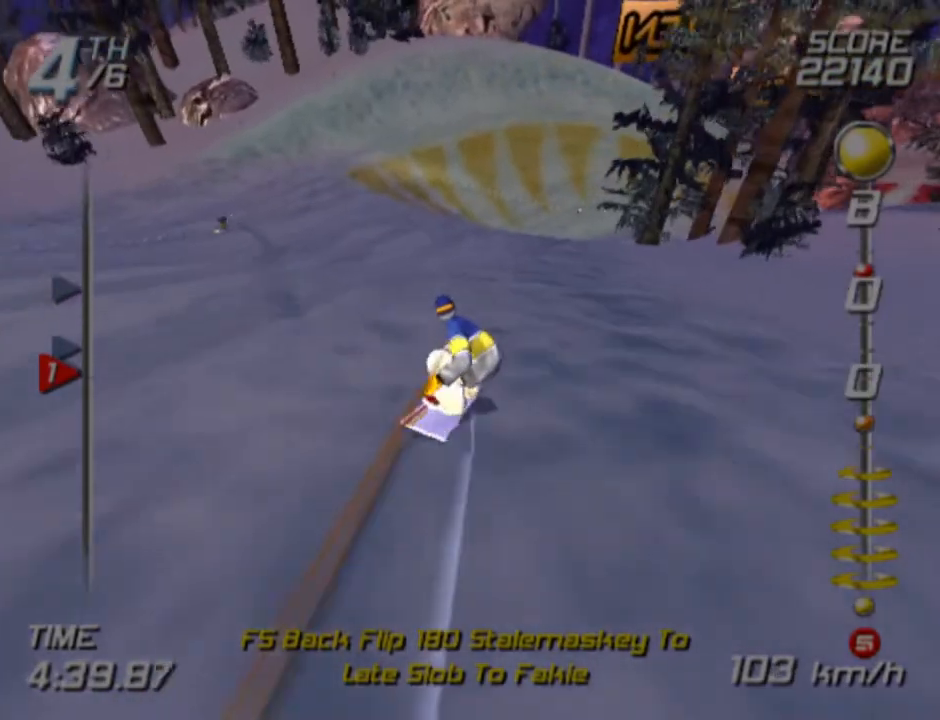
{"buttons": [], "left_stick": "up", "right_stick": "center", "events": [[383, "left_stick", "up"], [500, "SQUARE", "up"]]}
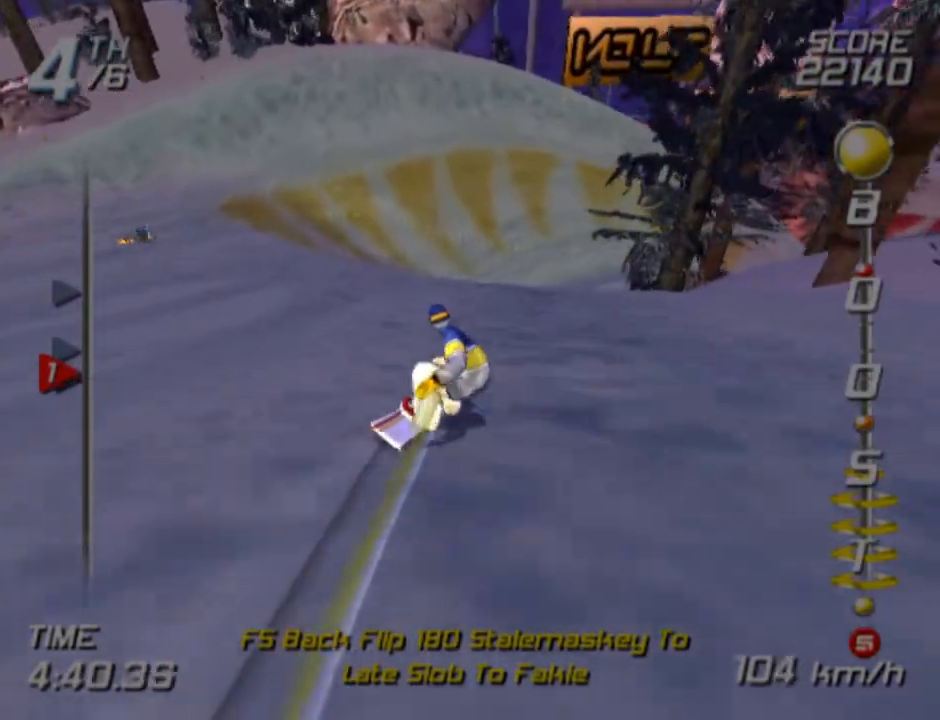
{"buttons": [], "left_stick": "up", "right_stick": "center", "events": [[250, "left_stick", "up-right"], [500, "left_stick", "up"]]}
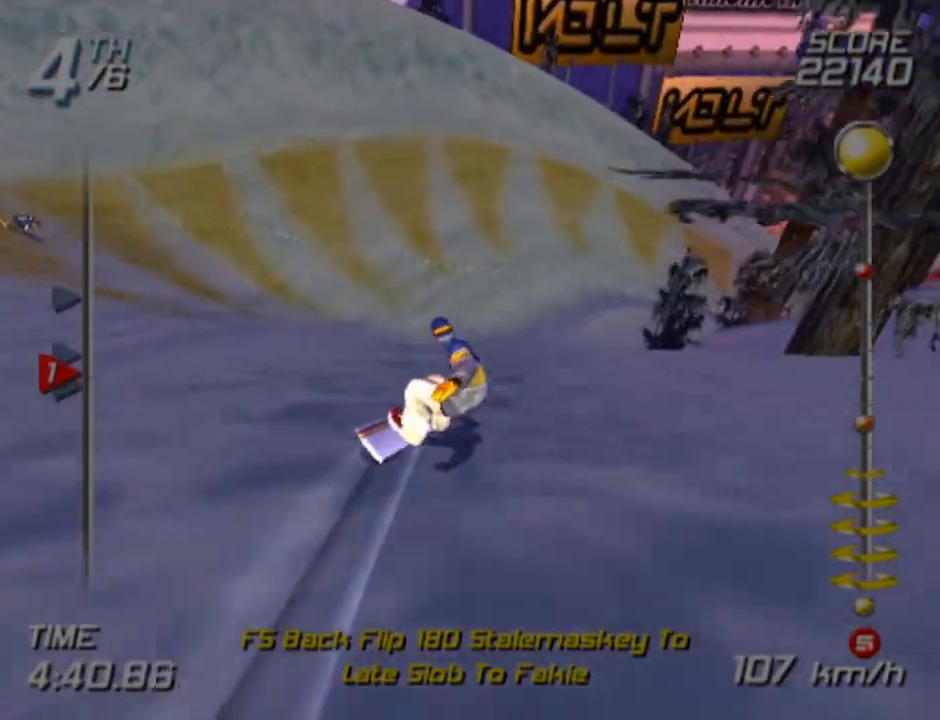
{"buttons": [], "left_stick": "up-right", "right_stick": "center", "events": [[250, "left_stick", "up-right"]]}
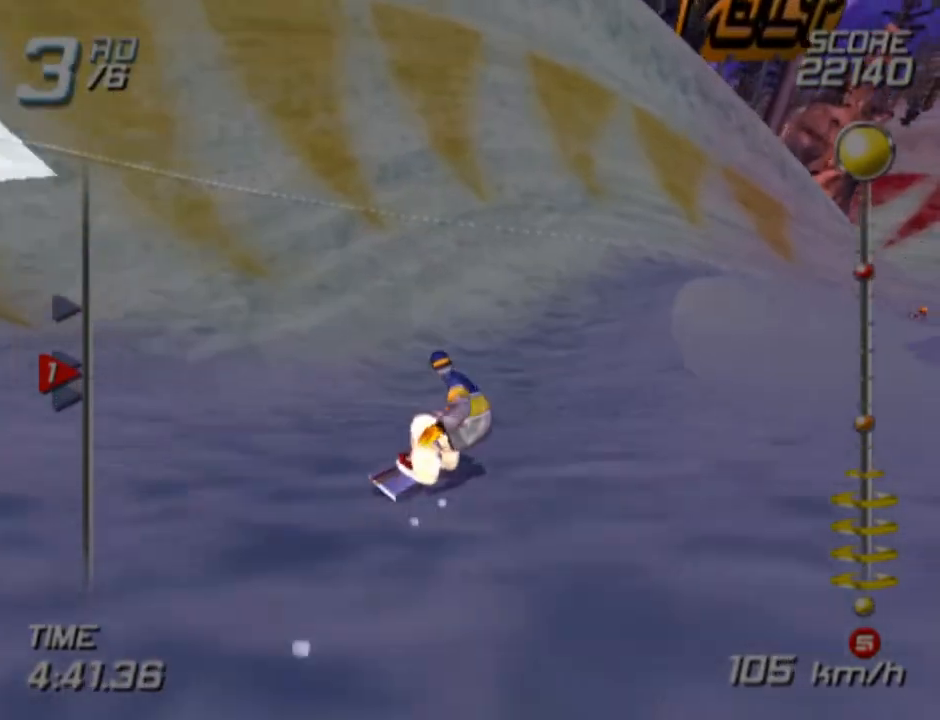
{"buttons": [], "left_stick": "up-right", "right_stick": "center", "events": []}
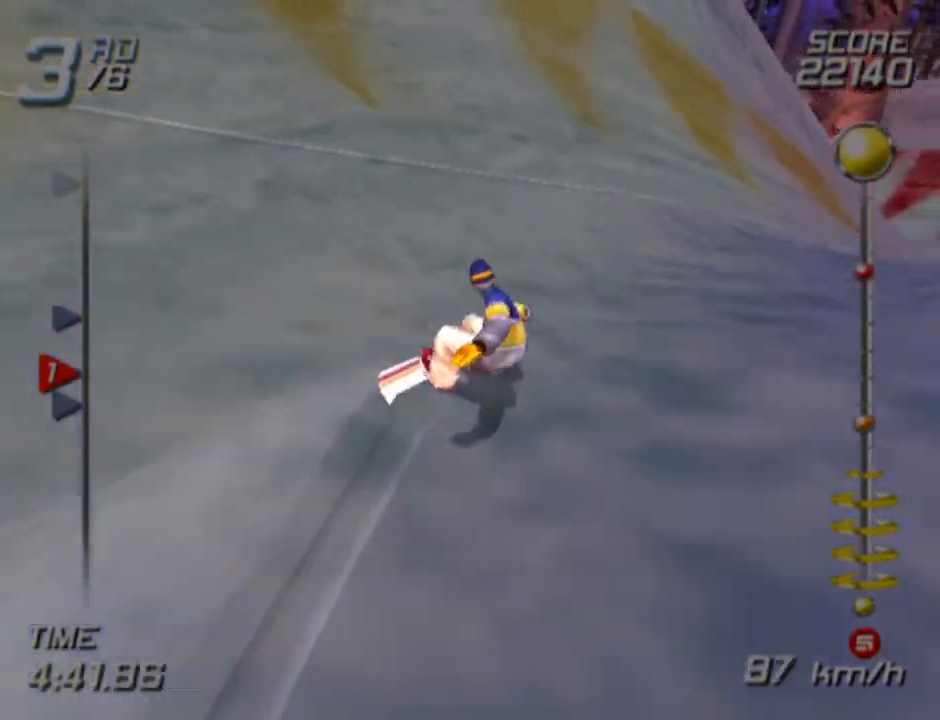
{"buttons": ["SQUARE"], "left_stick": "up-right", "right_stick": "center", "events": [[433, "SQUARE", "down"]]}
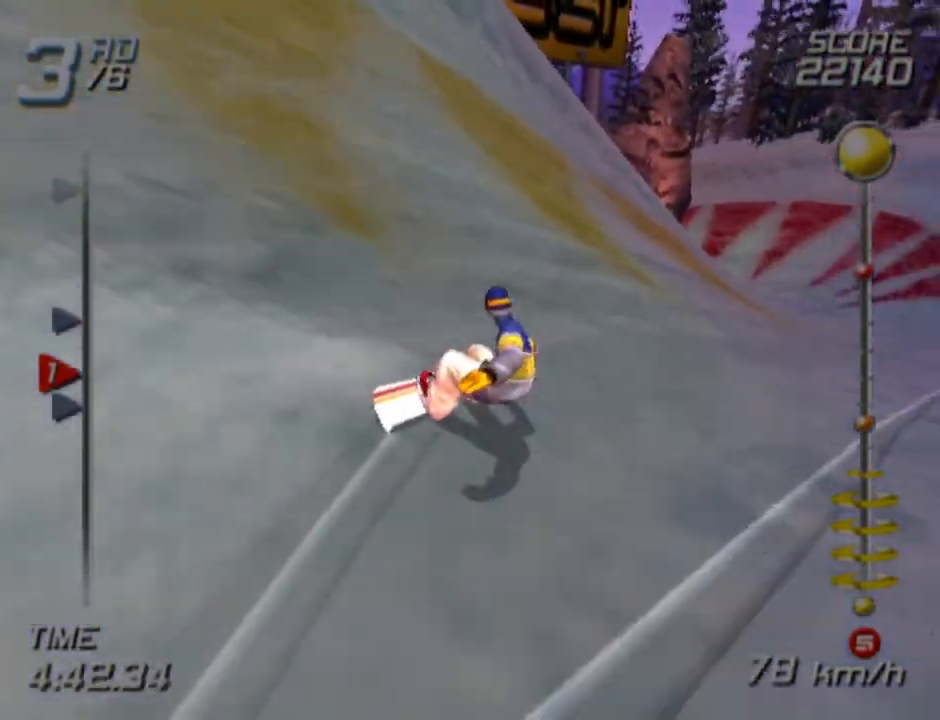
{"buttons": ["SQUARE"], "left_stick": "up-right", "right_stick": "center", "events": []}
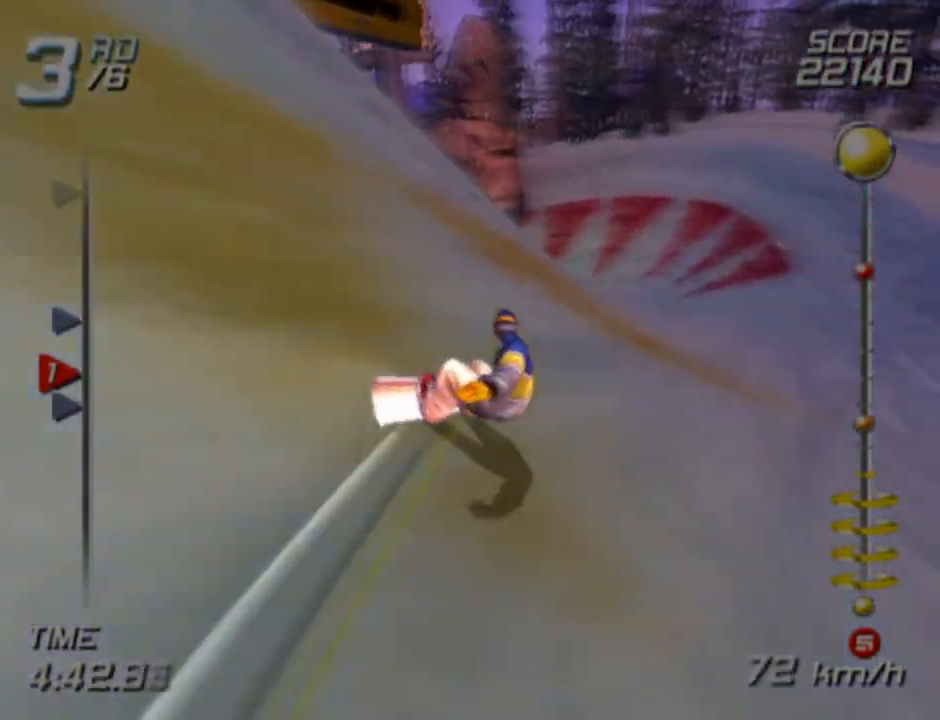
{"buttons": [], "left_stick": "up", "right_stick": "center", "events": [[50, "left_stick", "up"], [183, "SQUARE", "up"]]}
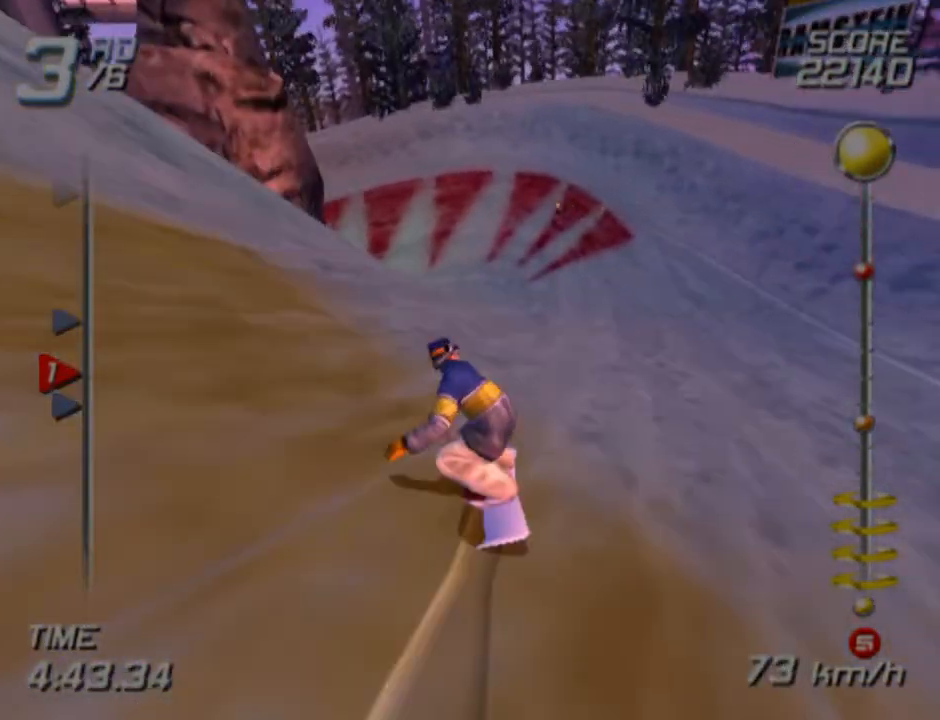
{"buttons": [], "left_stick": "up", "right_stick": "center", "events": []}
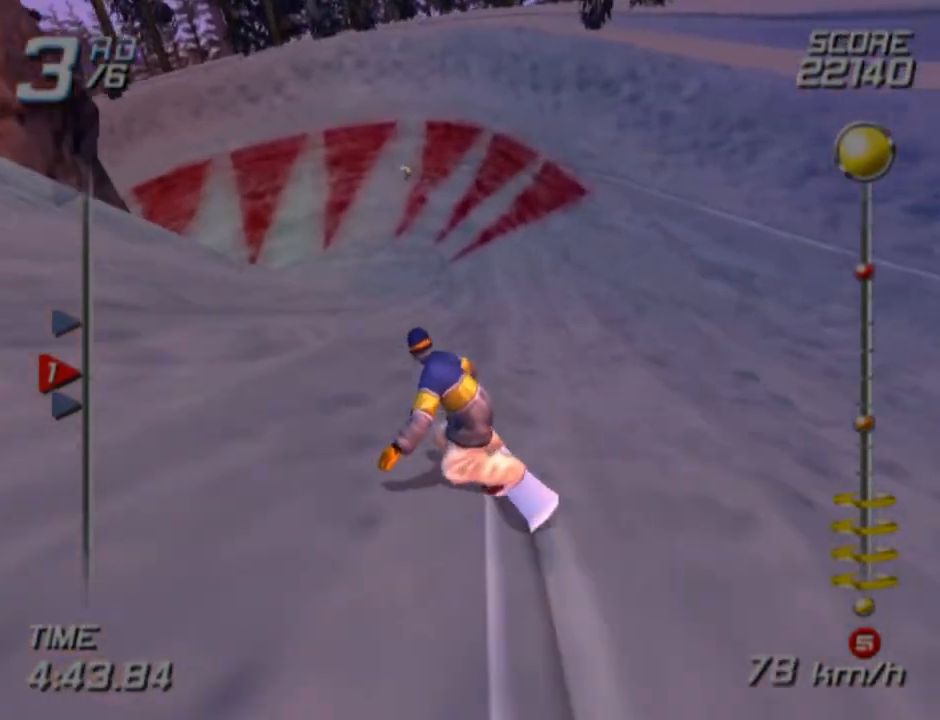
{"buttons": [], "left_stick": "up-left", "right_stick": "center", "events": [[117, "left_stick", "up-left"]]}
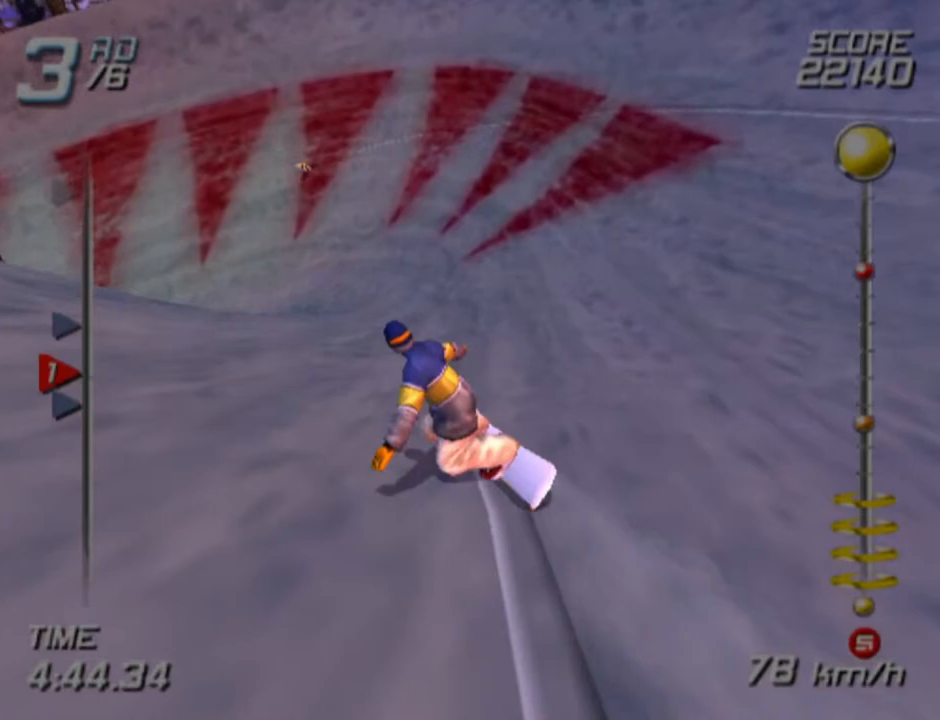
{"buttons": [], "left_stick": "up-left", "right_stick": "center", "events": []}
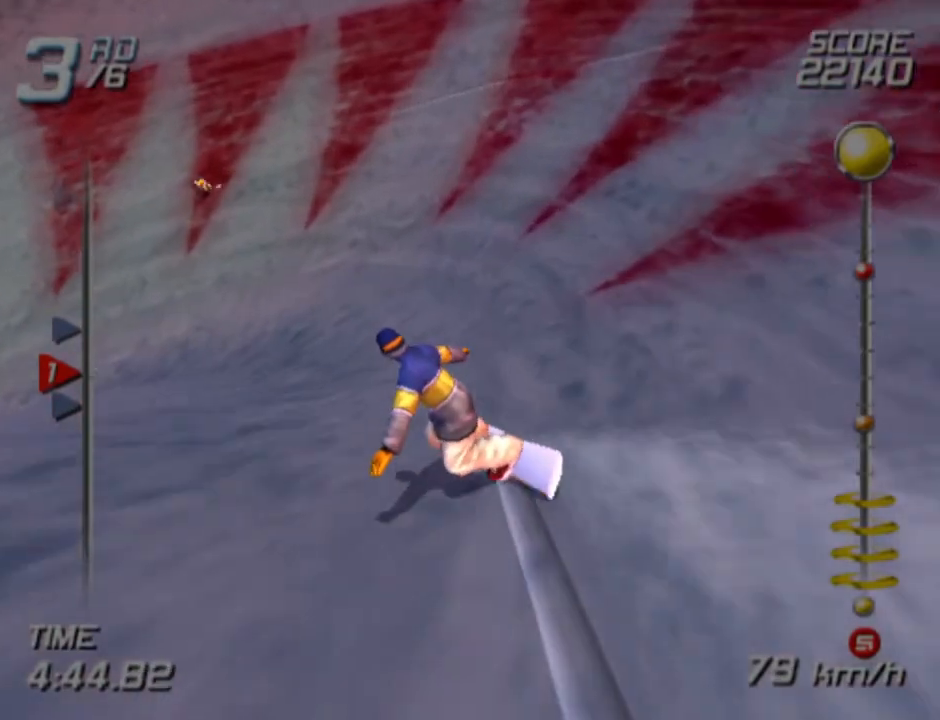
{"buttons": ["SQUARE"], "left_stick": "up-left", "right_stick": "center", "events": [[17, "SQUARE", "down"]]}
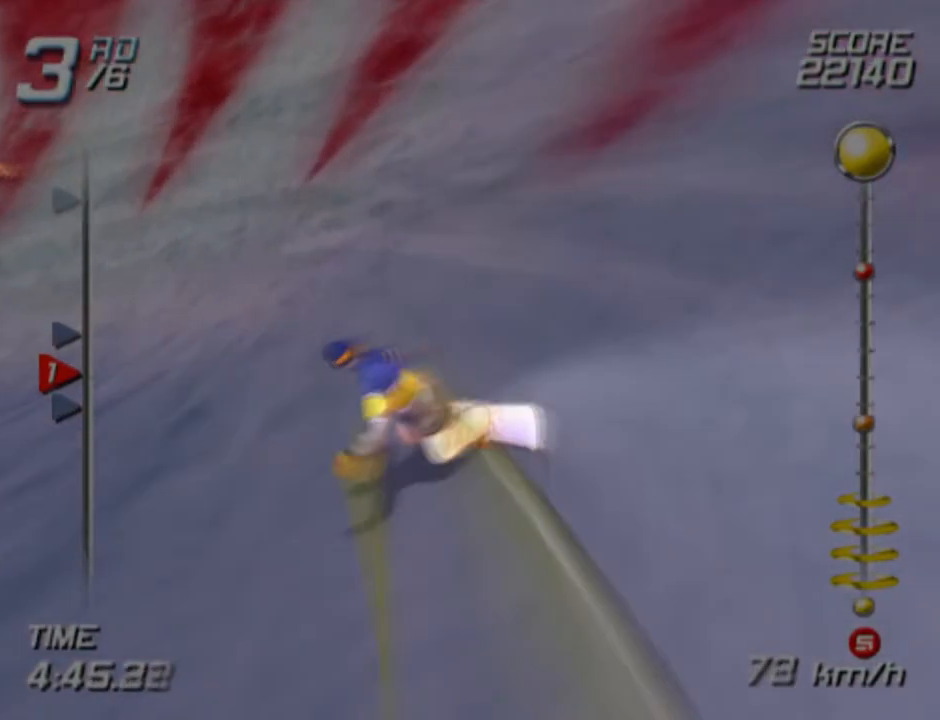
{"buttons": ["SQUARE"], "left_stick": "up", "right_stick": "center", "events": [[350, "left_stick", "up"]]}
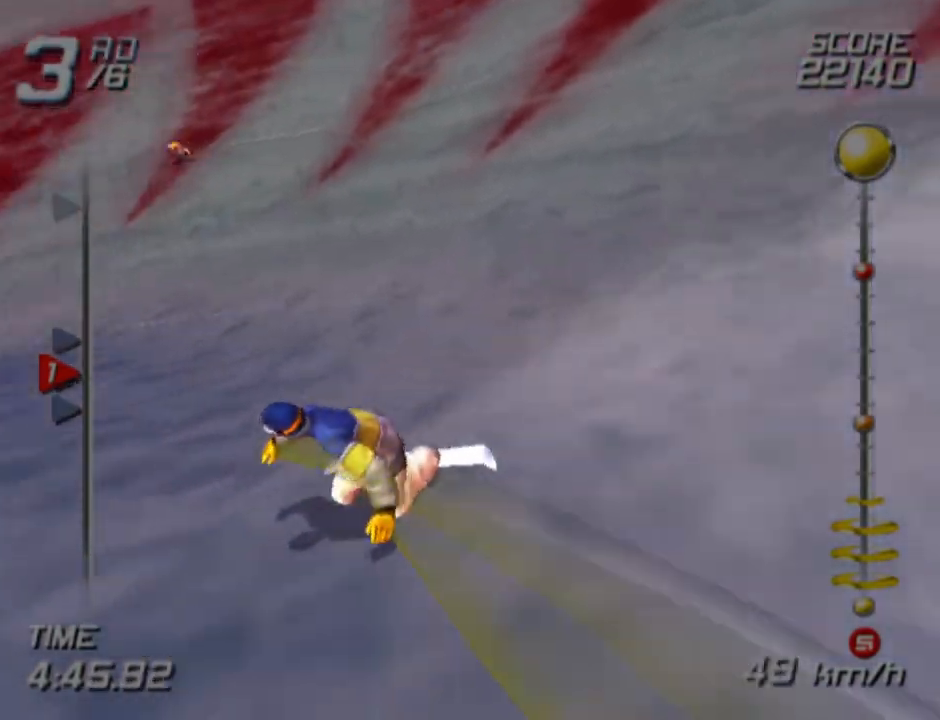
{"buttons": ["SQUARE"], "left_stick": "up-left", "right_stick": "center", "events": [[167, "SQUARE", "up"], [283, "SQUARE", "down"], [400, "left_stick", "up-left"]]}
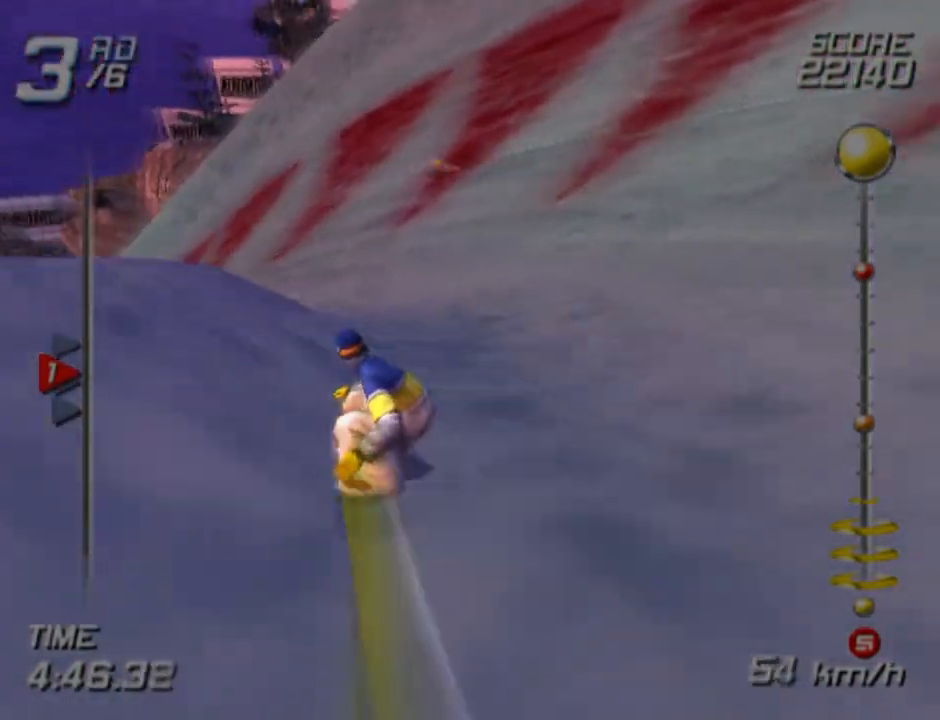
{"buttons": ["SQUARE"], "left_stick": "up-left", "right_stick": "center", "events": [[283, "left_stick", "up"], [383, "left_stick", "up-left"]]}
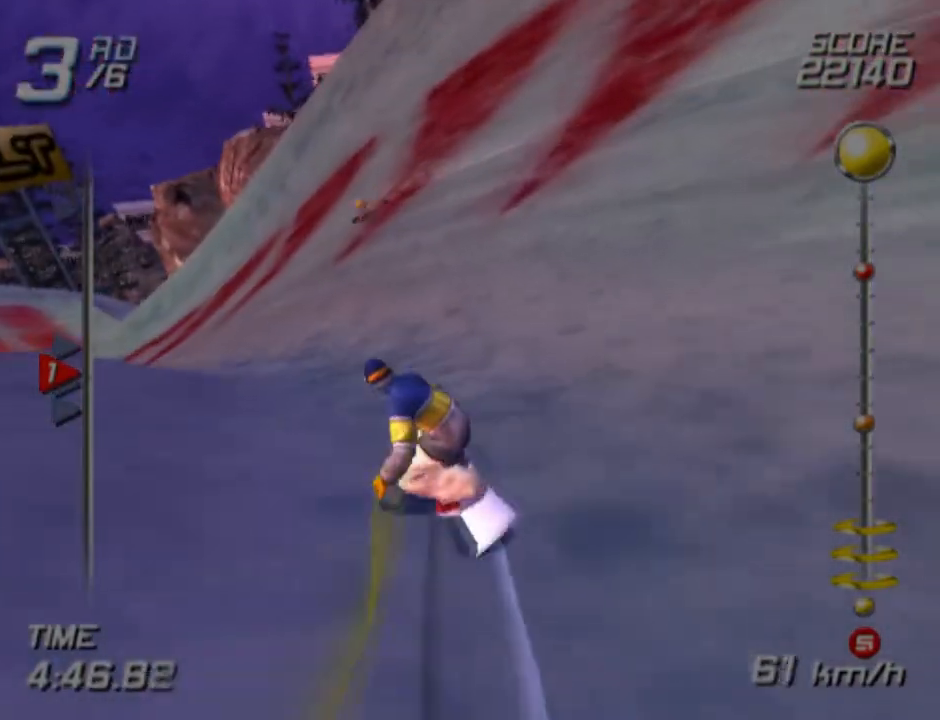
{"buttons": ["SQUARE"], "left_stick": "up-left", "right_stick": "center", "events": []}
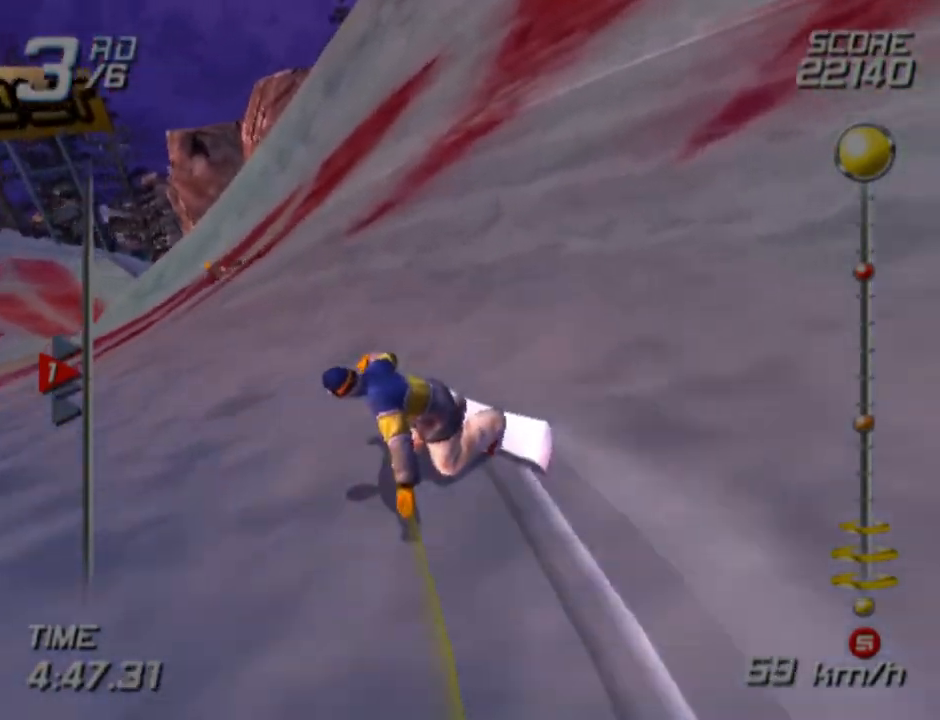
{"buttons": ["SQUARE"], "left_stick": "up", "right_stick": "center", "events": [[233, "left_stick", "up"]]}
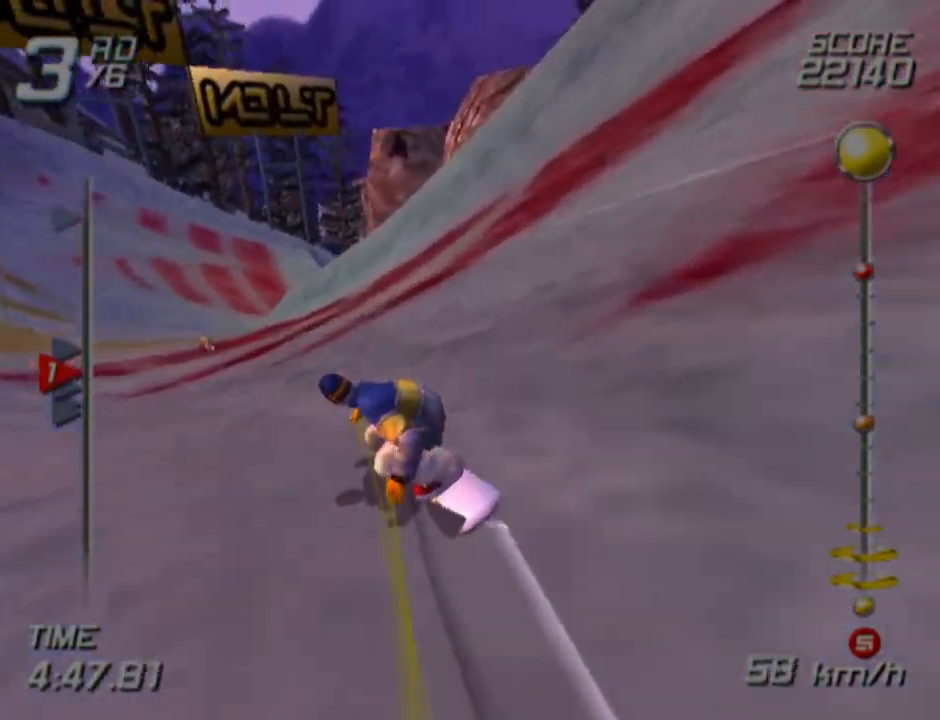
{"buttons": [], "left_stick": "up", "right_stick": "center", "events": [[483, "SQUARE", "up"]]}
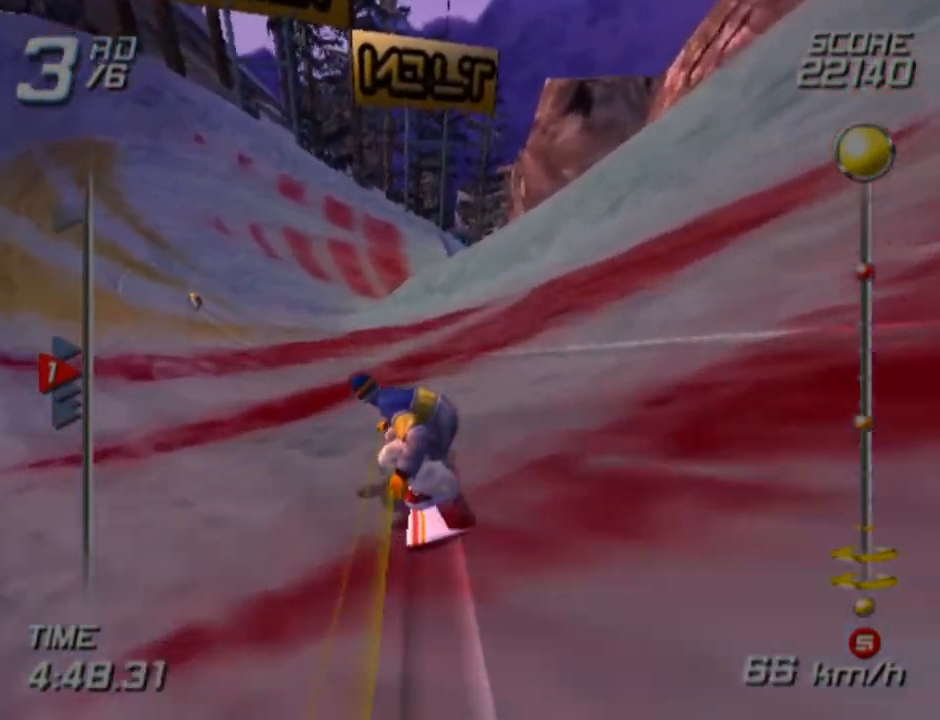
{"buttons": [], "left_stick": "up", "right_stick": "center", "events": []}
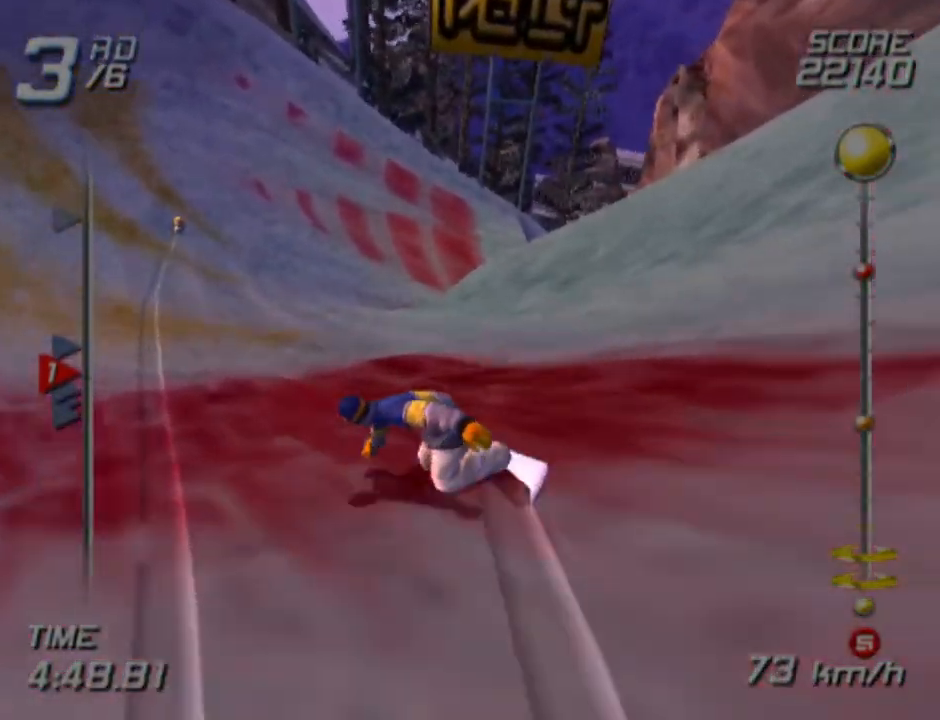
{"buttons": [], "left_stick": "up-right", "right_stick": "center", "events": [[450, "left_stick", "up-right"]]}